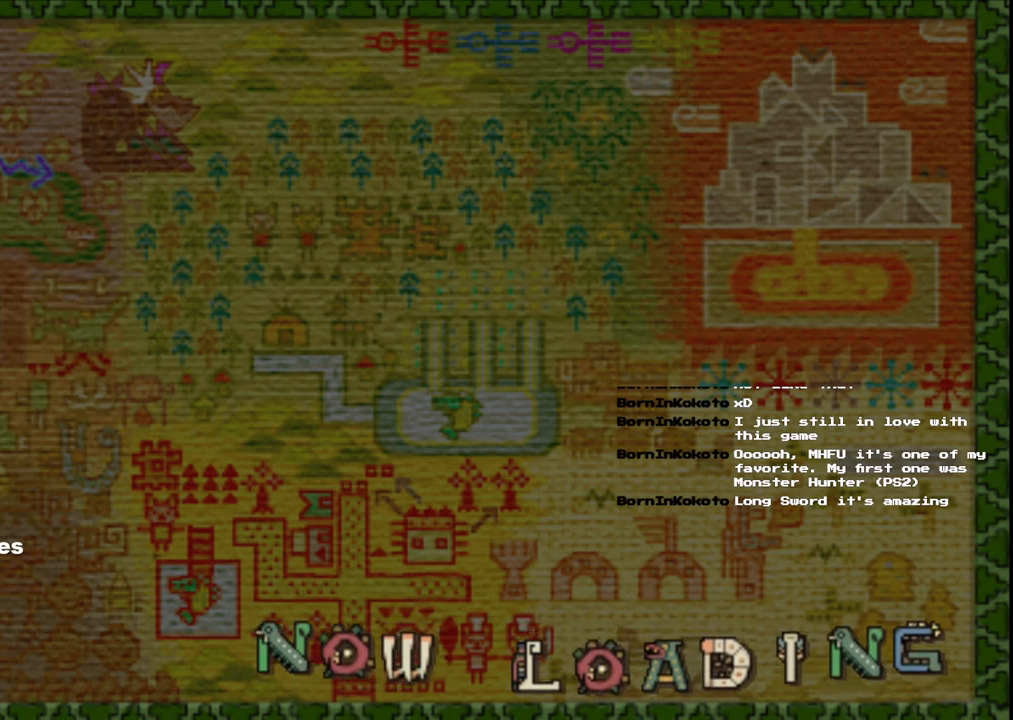
Gameplay with a controller (Xbox layout); each line is a JSON object with the inputs held at the frame after it. "events" lists button and stick changes between this image and that frame as [ms after this image, input, new state], when the widget could be followed in between. Not read: L2 L3 R2 R3.
{"buttons": [], "left_stick": "center", "right_stick": "center", "events": []}
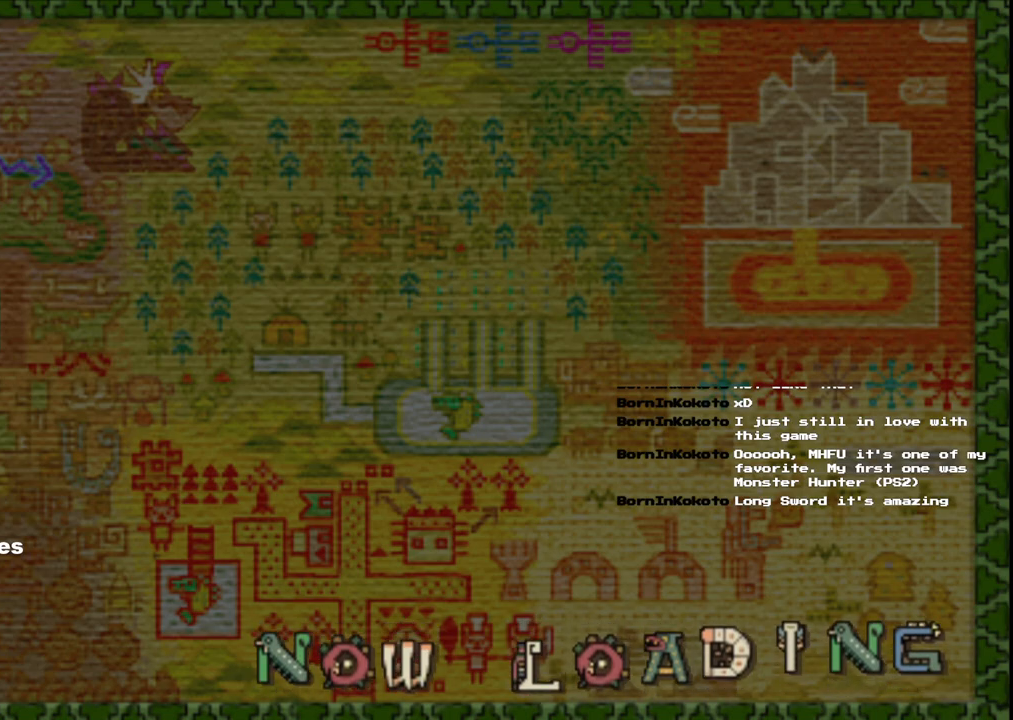
{"buttons": [], "left_stick": "center", "right_stick": "center", "events": []}
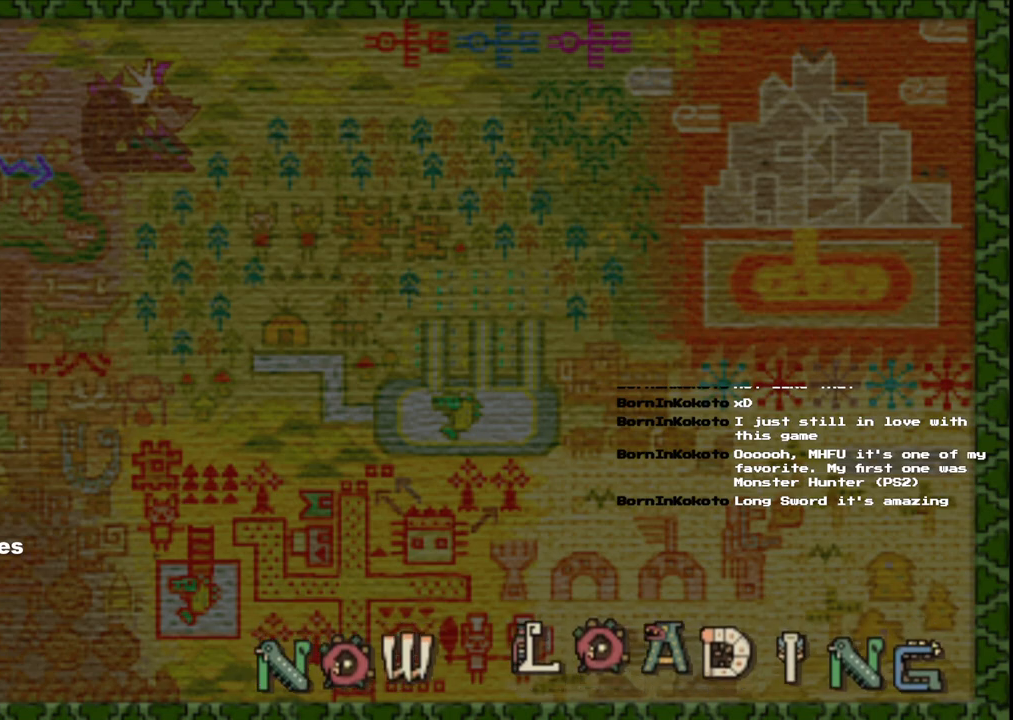
{"buttons": [], "left_stick": "center", "right_stick": "center", "events": []}
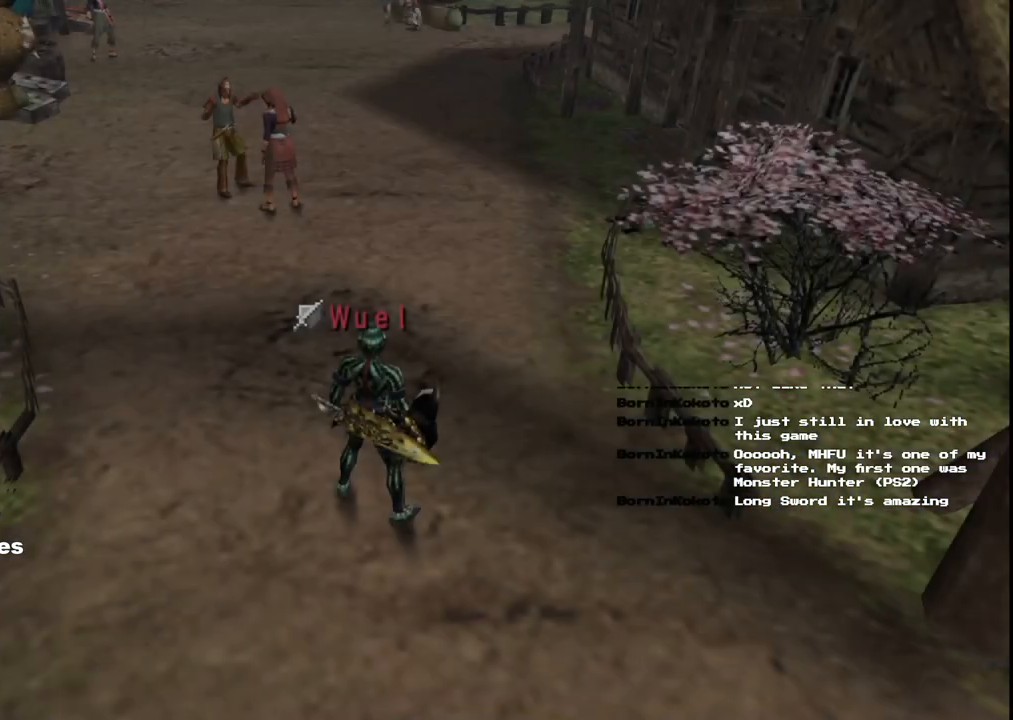
{"buttons": [], "left_stick": "up-left", "right_stick": "center", "events": [[500, "left_stick", "up-left"]]}
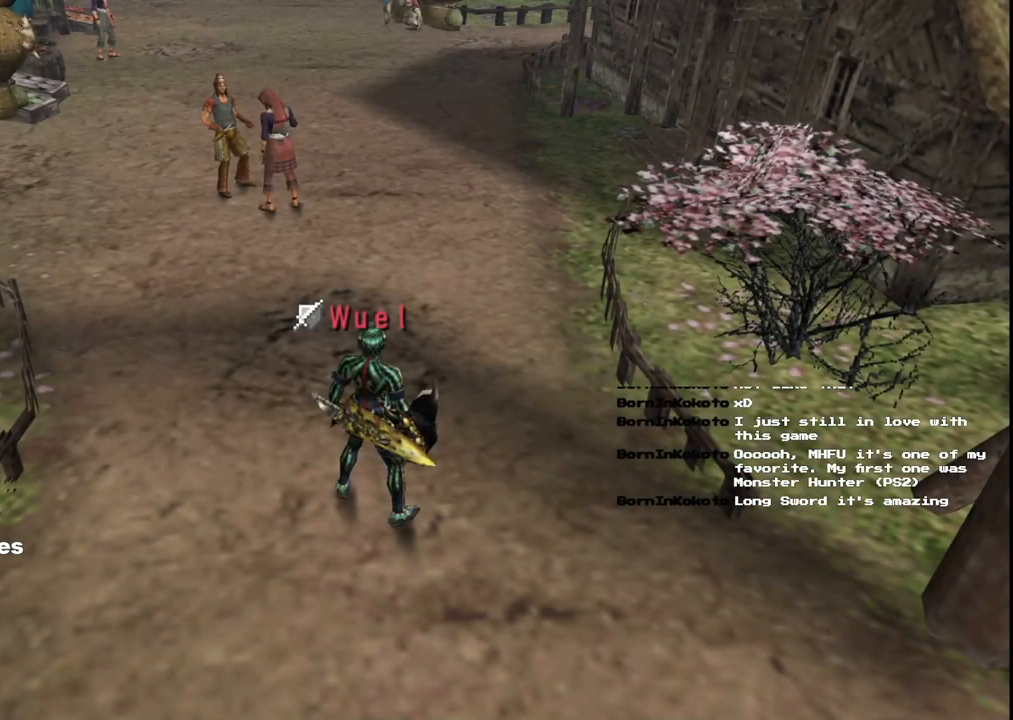
{"buttons": [], "left_stick": "up-right", "right_stick": "center", "events": [[50, "left_stick", "up"], [483, "left_stick", "up-right"]]}
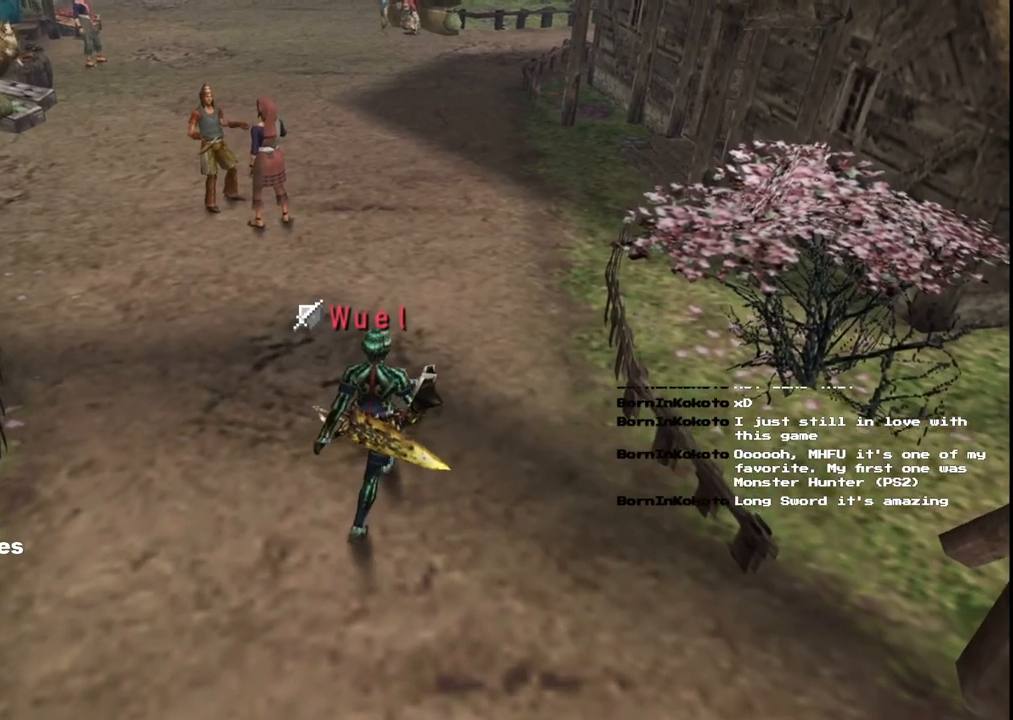
{"buttons": [], "left_stick": "up-right", "right_stick": "center", "events": []}
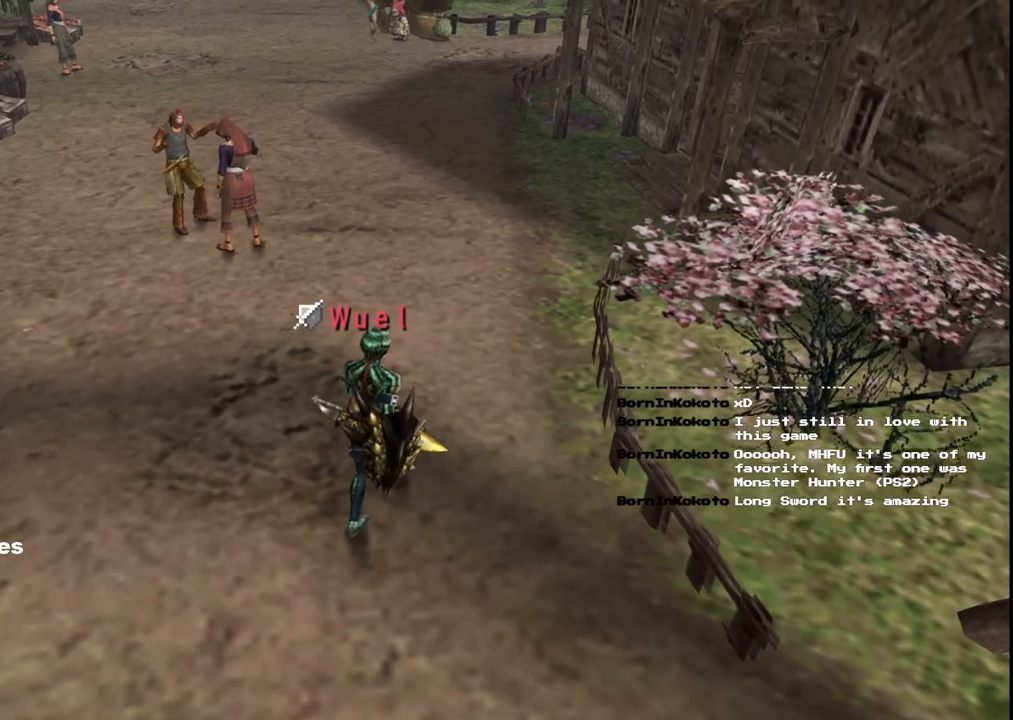
{"buttons": [], "left_stick": "up-right", "right_stick": "center", "events": []}
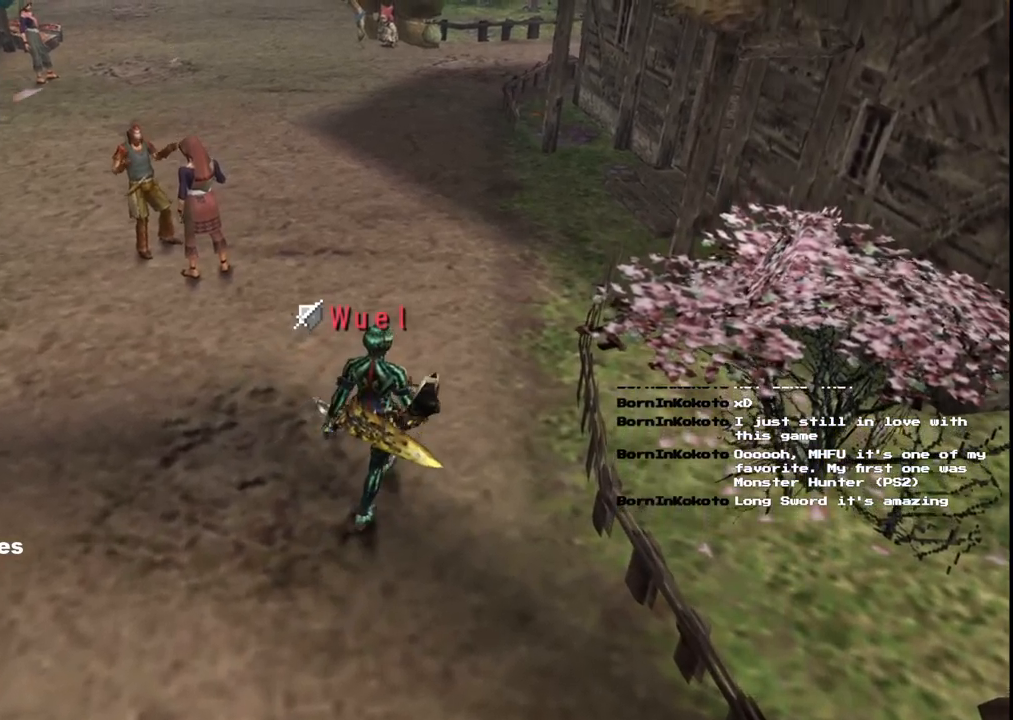
{"buttons": [], "left_stick": "up-right", "right_stick": "center", "events": []}
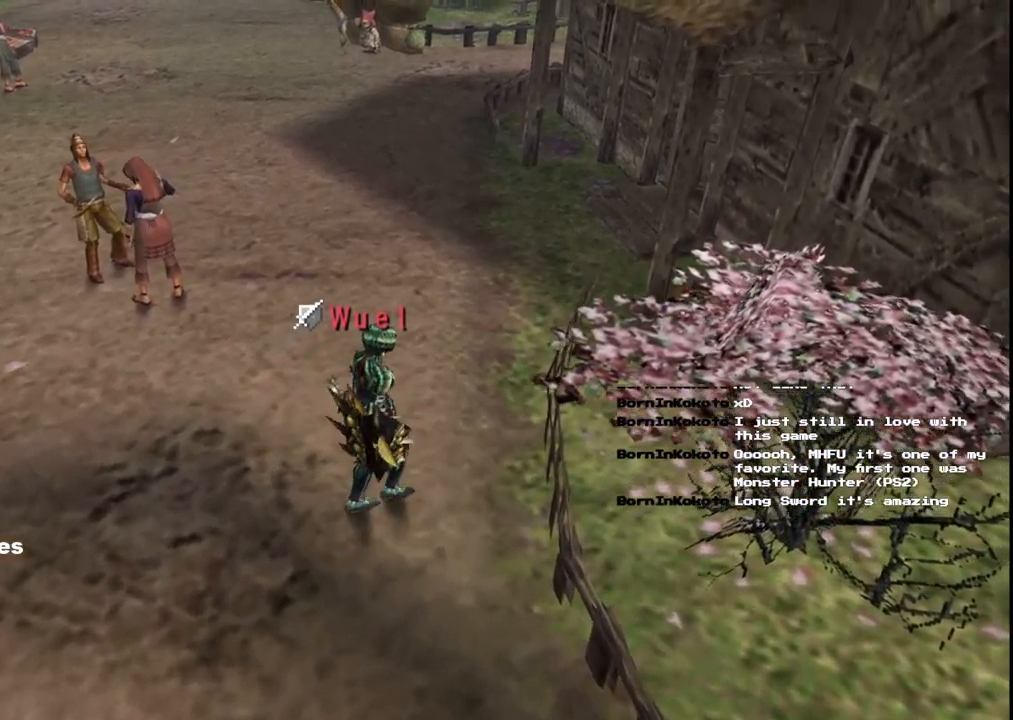
{"buttons": [], "left_stick": "up-right", "right_stick": "center", "events": []}
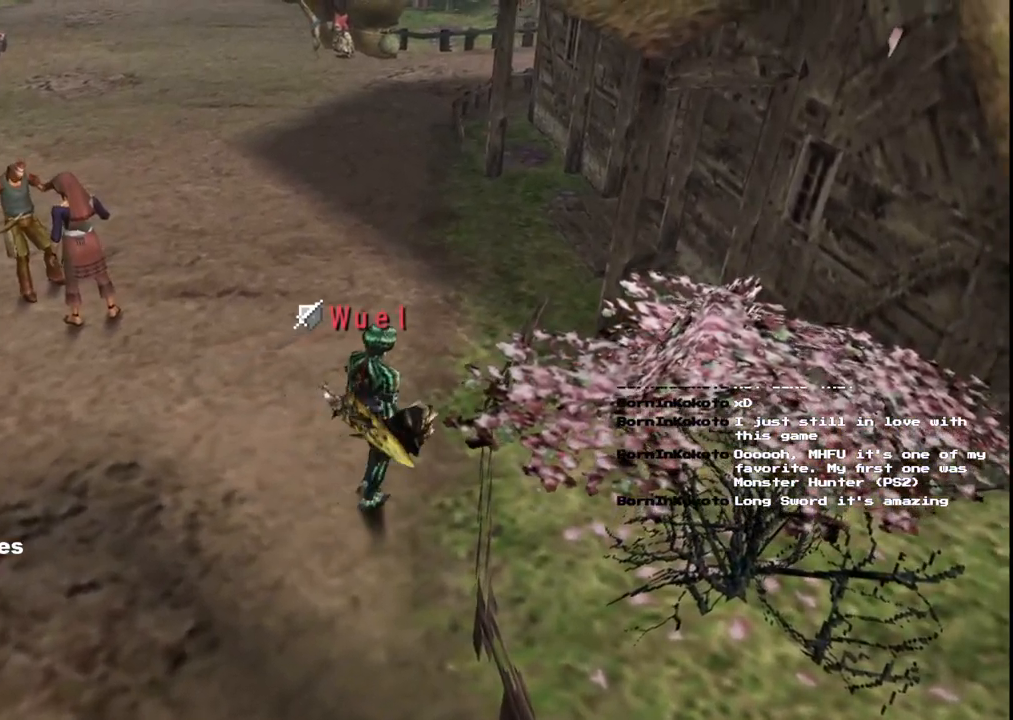
{"buttons": [], "left_stick": "up-right", "right_stick": "center", "events": []}
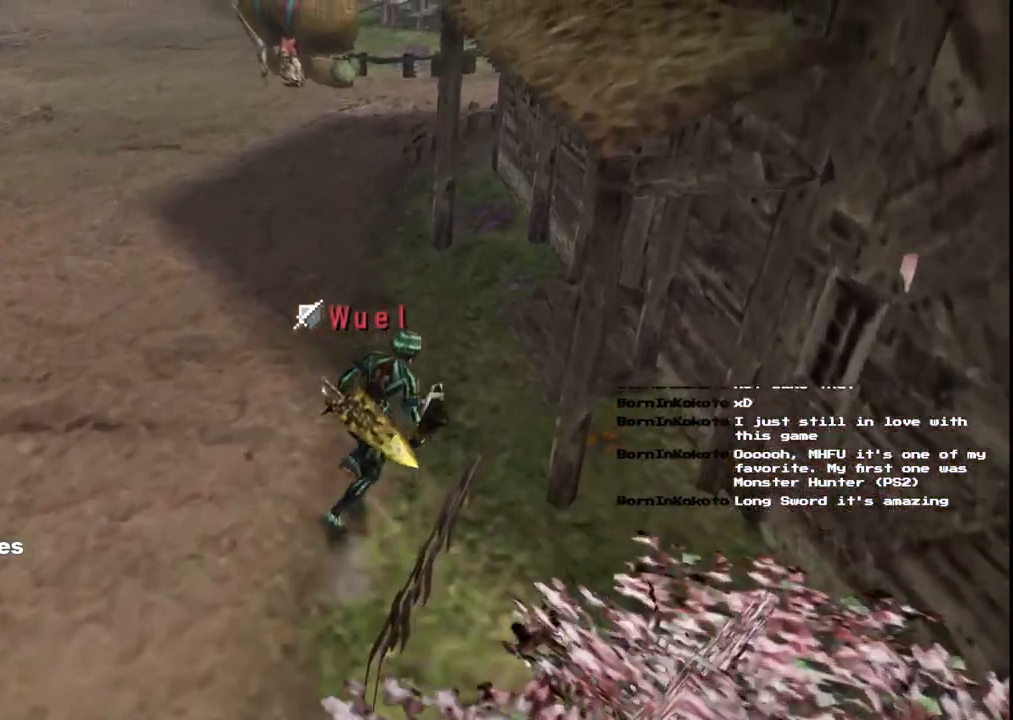
{"buttons": [], "left_stick": "right", "right_stick": "center", "events": [[383, "left_stick", "right"]]}
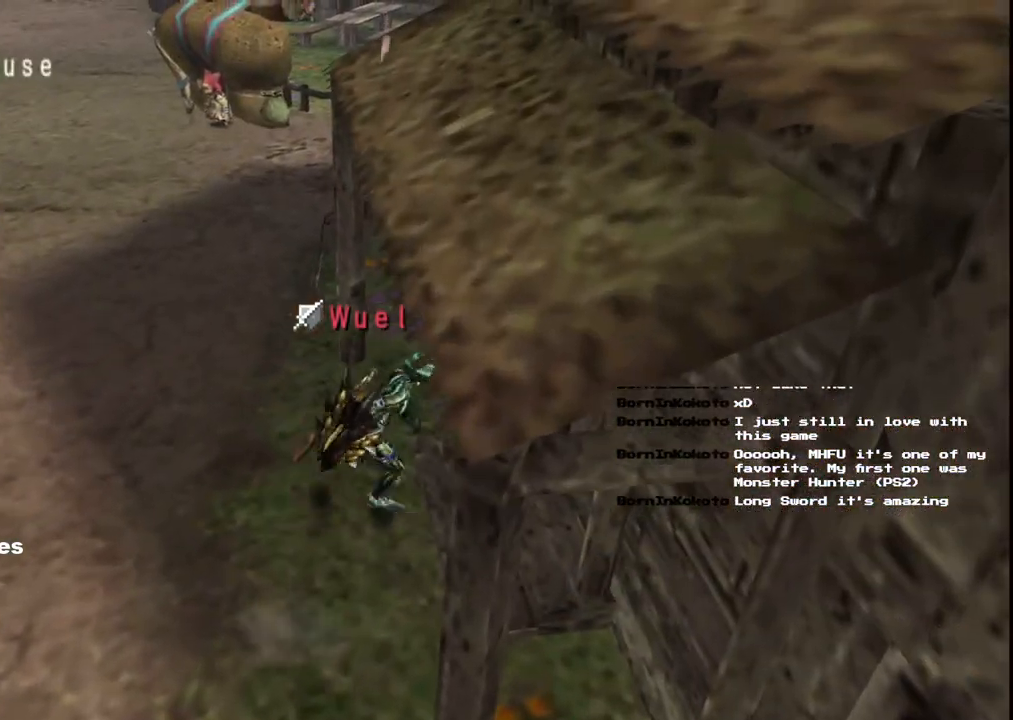
{"buttons": [], "left_stick": "down-right", "right_stick": "center", "events": [[217, "left_stick", "down-right"]]}
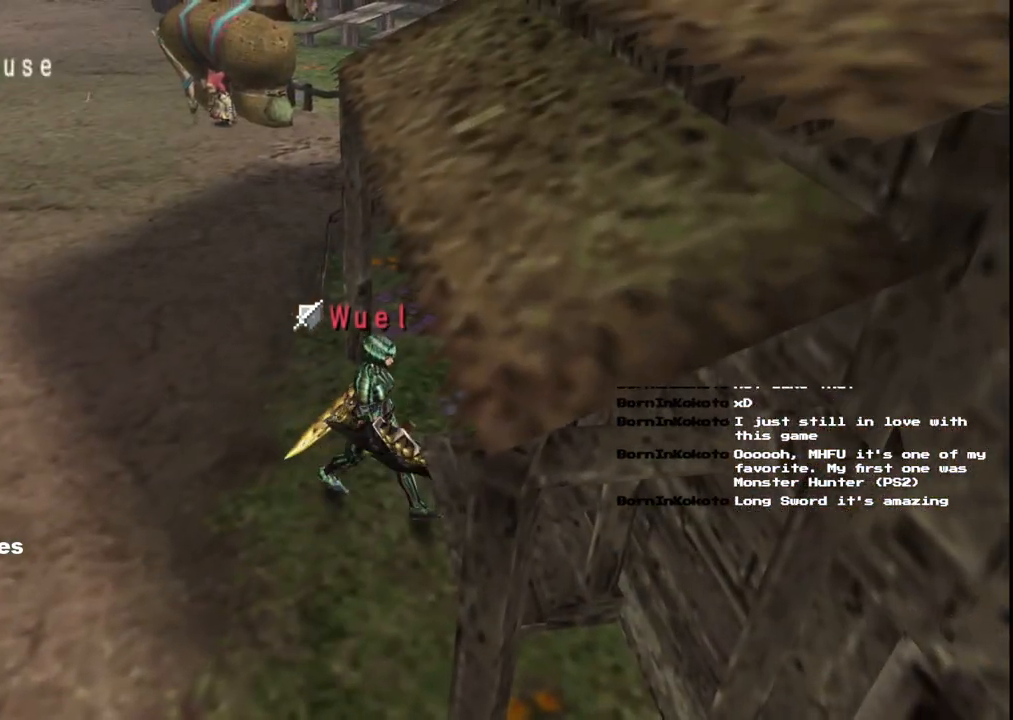
{"buttons": [], "left_stick": "down-right", "right_stick": "center", "events": [[150, "X", "down"], [317, "X", "up"]]}
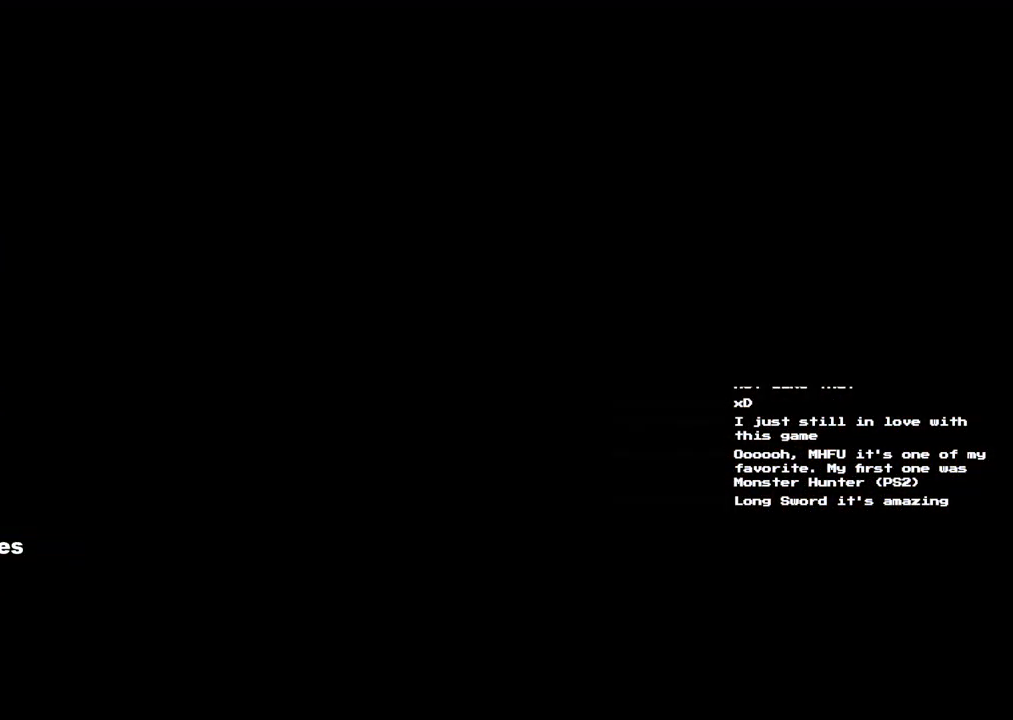
{"buttons": [], "left_stick": "center", "right_stick": "center", "events": [[133, "left_stick", "center"]]}
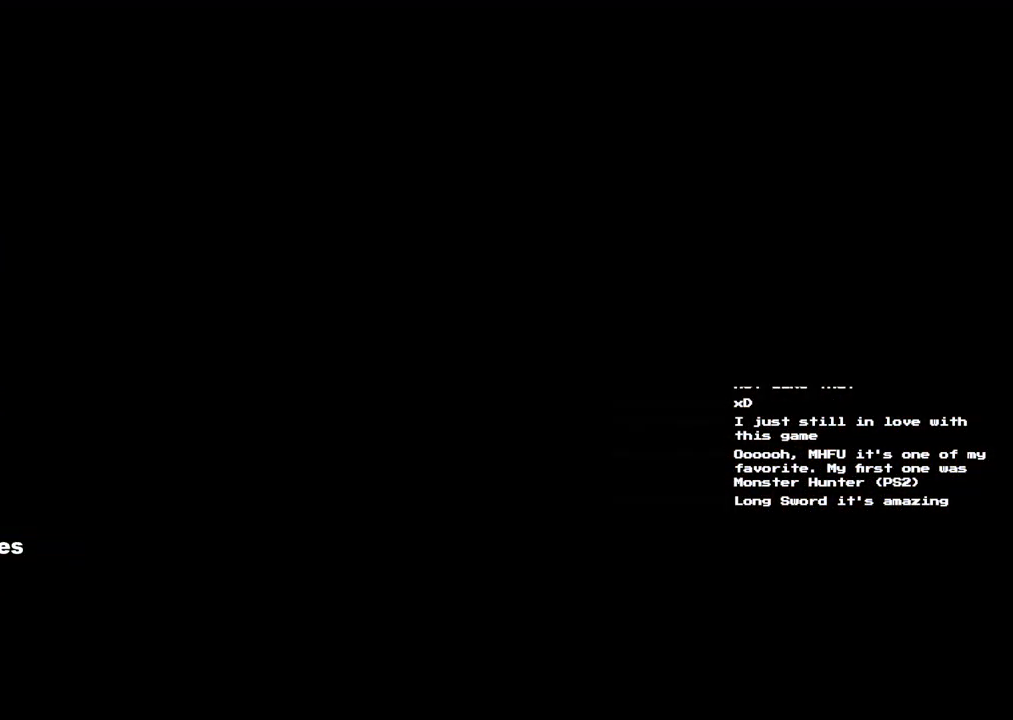
{"buttons": [], "left_stick": "center", "right_stick": "center", "events": []}
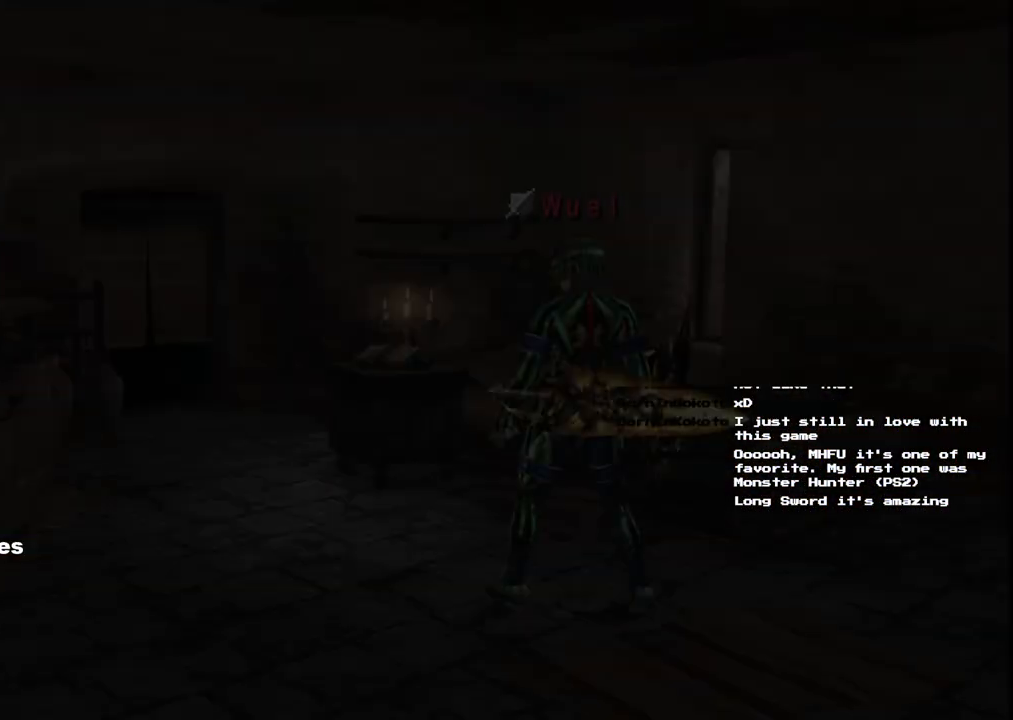
{"buttons": [], "left_stick": "center", "right_stick": "center", "events": []}
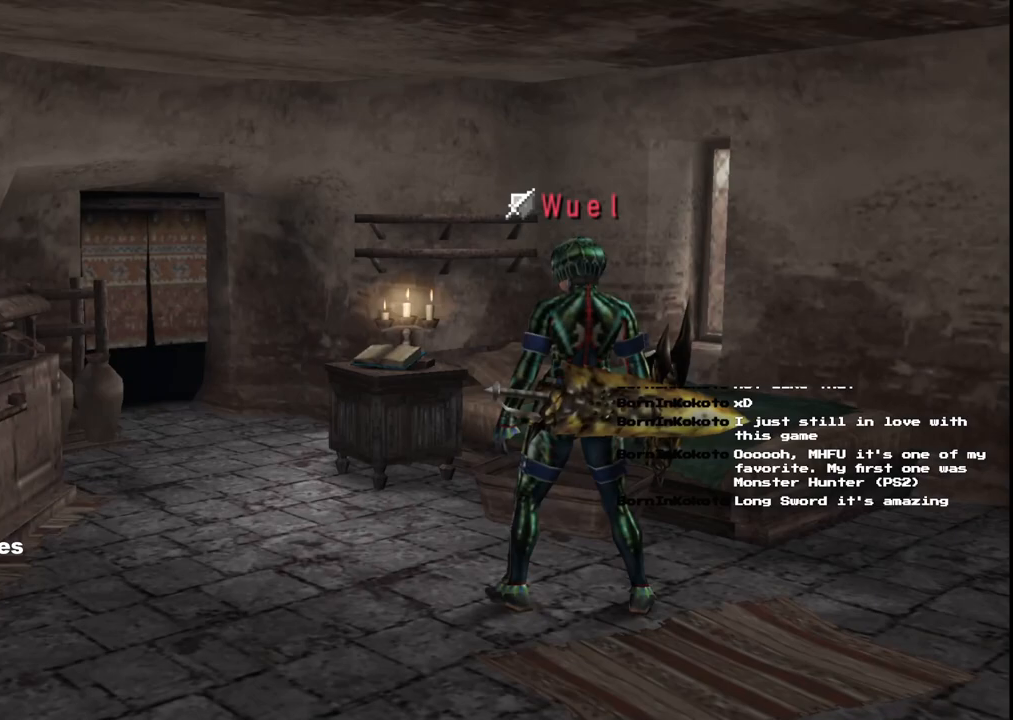
{"buttons": [], "left_stick": "center", "right_stick": "center", "events": []}
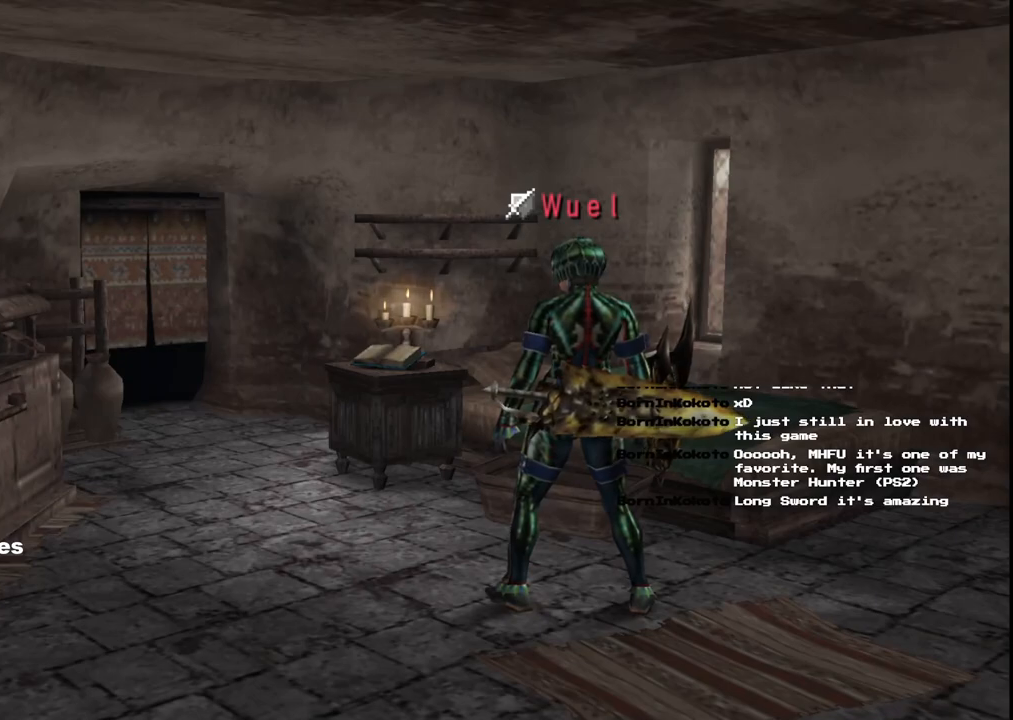
{"buttons": [], "left_stick": "left", "right_stick": "center", "events": [[100, "left_stick", "left"]]}
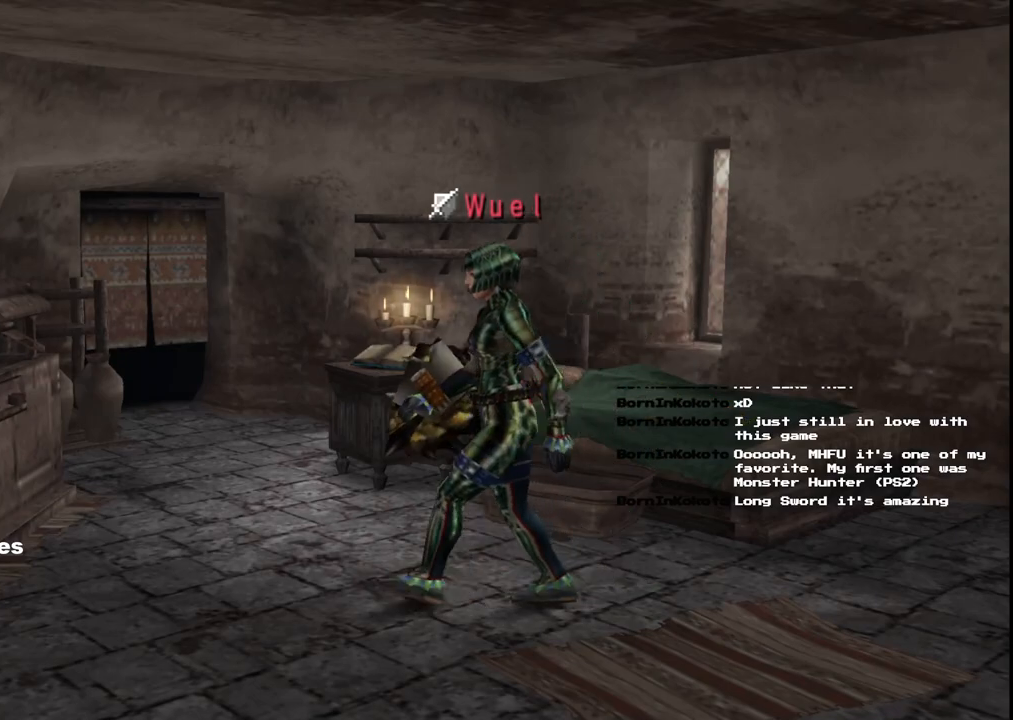
{"buttons": [], "left_stick": "left", "right_stick": "center", "events": []}
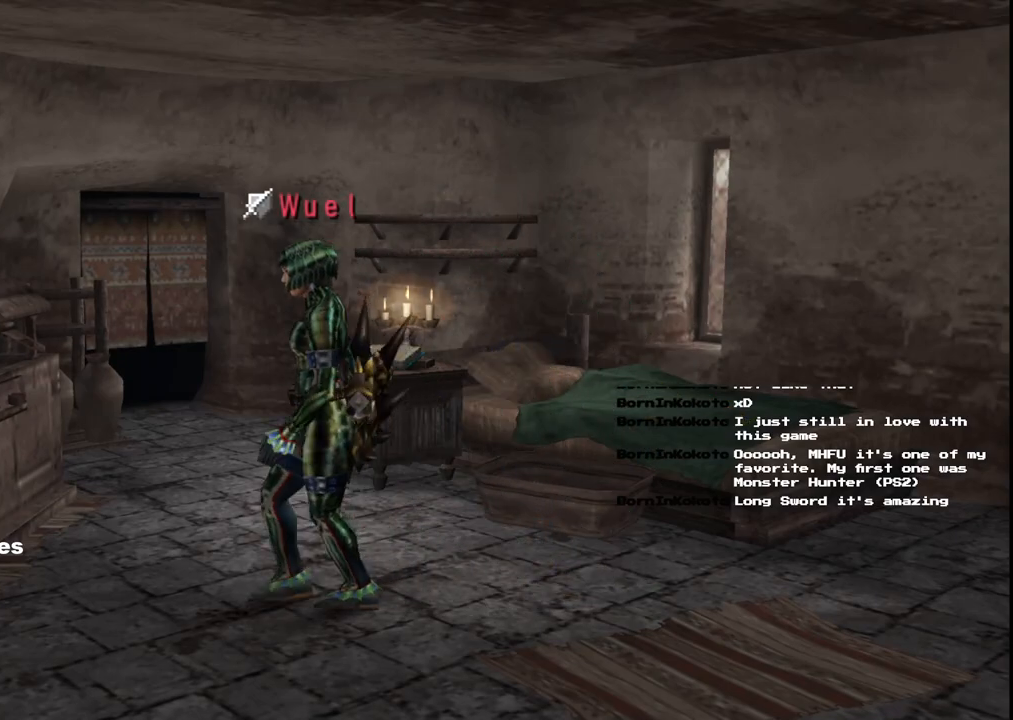
{"buttons": [], "left_stick": "left", "right_stick": "center", "events": []}
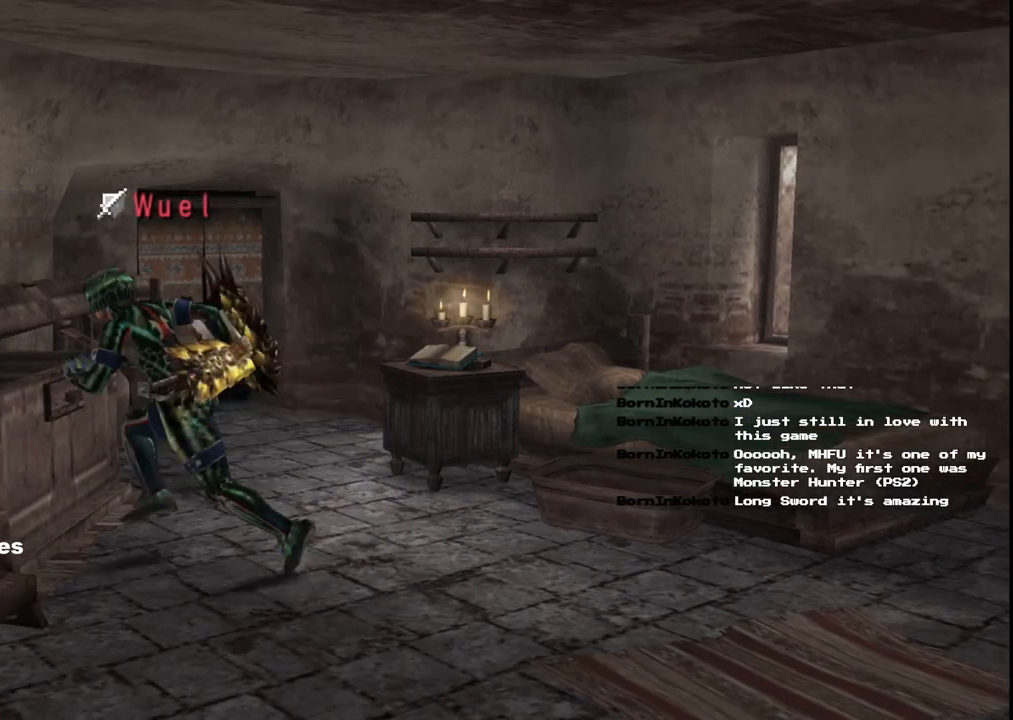
{"buttons": ["A"], "left_stick": "center", "right_stick": "center", "events": [[67, "X", "down"], [200, "X", "up"], [383, "left_stick", "center"], [417, "A", "down"]]}
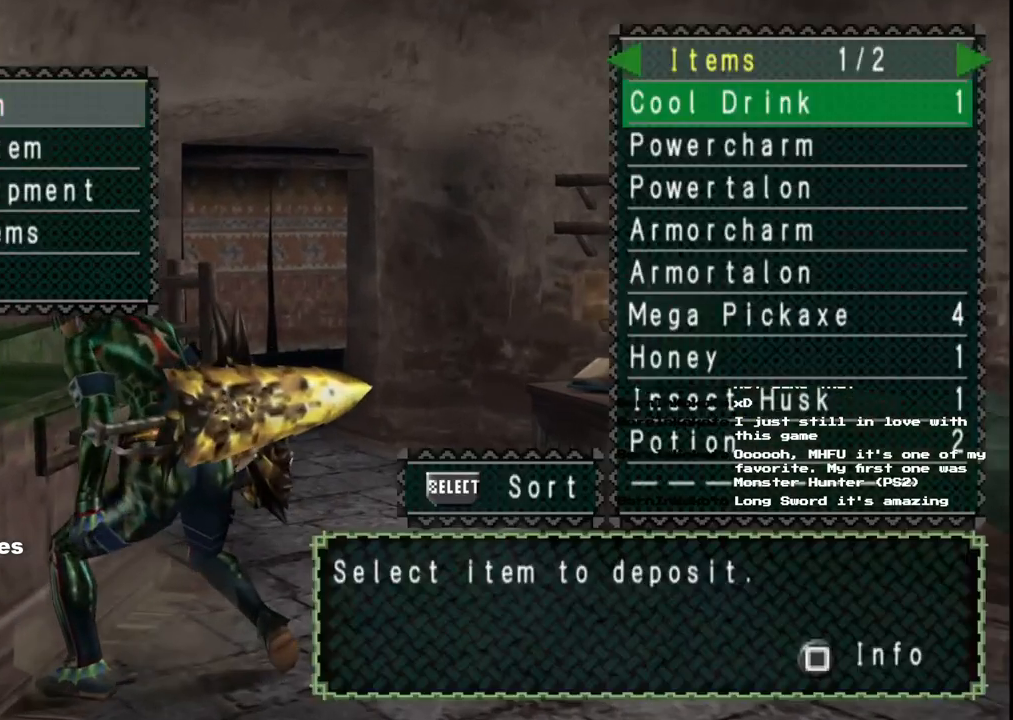
{"buttons": [], "left_stick": "center", "right_stick": "center", "events": [[33, "A", "up"], [350, "DPAD_LEFT", "down"], [433, "DPAD_LEFT", "up"]]}
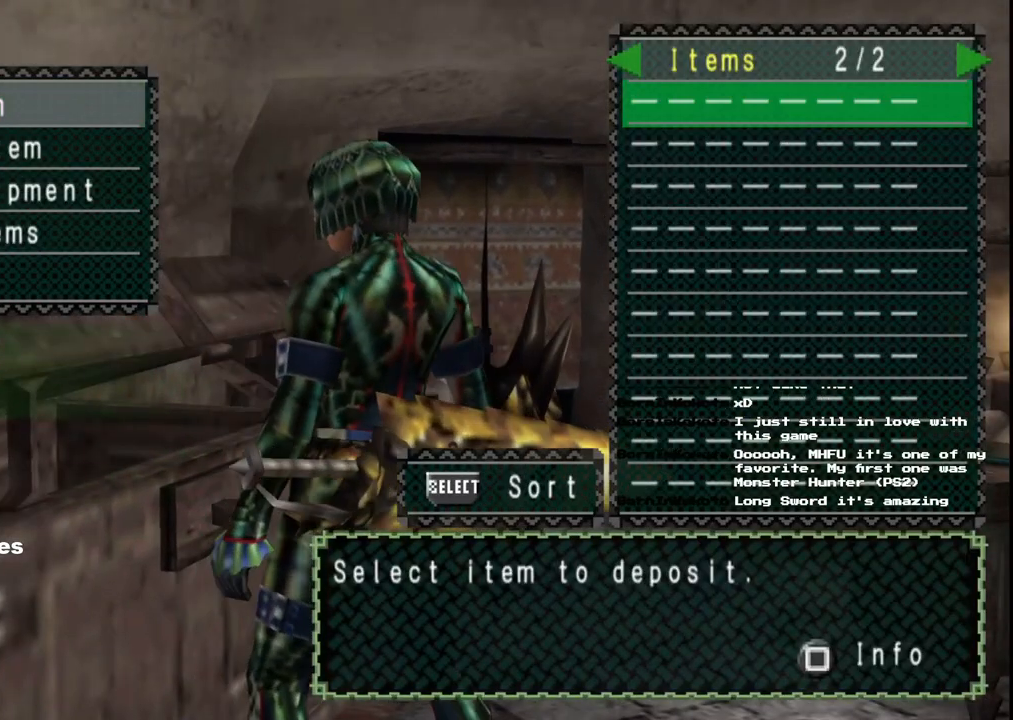
{"buttons": [], "left_stick": "center", "right_stick": "center", "events": [[100, "DPAD_RIGHT", "down"], [150, "DPAD_RIGHT", "up"], [200, "DPAD_UP", "down"], [317, "DPAD_UP", "up"], [417, "B", "down"], [500, "B", "up"]]}
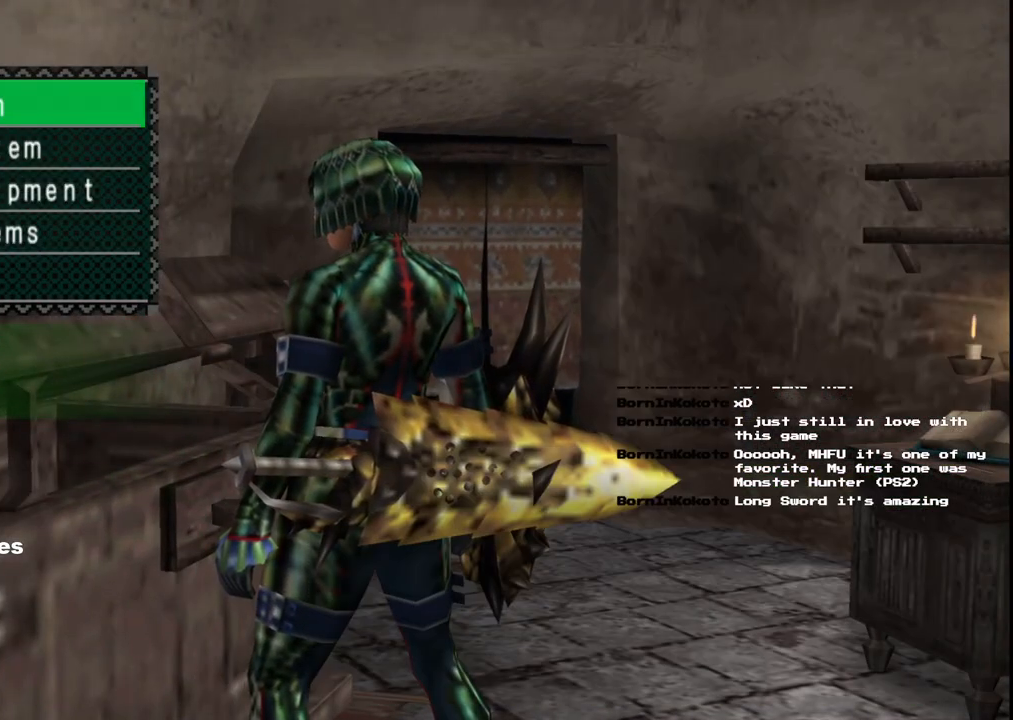
{"buttons": [], "left_stick": "down", "right_stick": "center", "events": [[83, "left_stick", "down"], [100, "B", "down"], [167, "B", "up"], [267, "B", "down"], [317, "B", "up"]]}
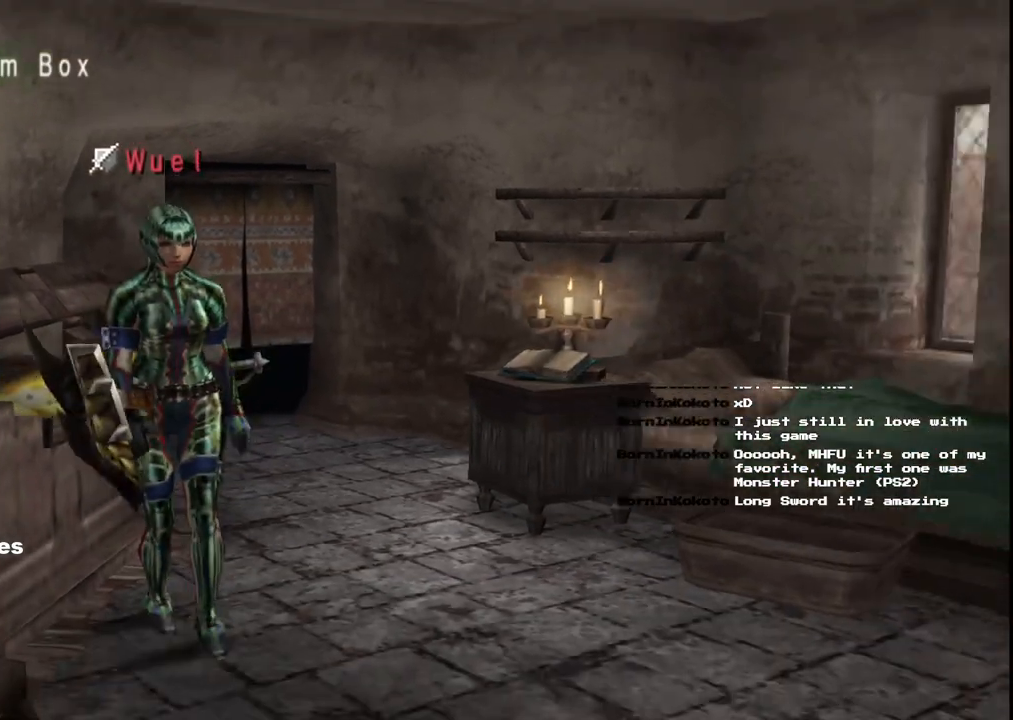
{"buttons": [], "left_stick": "down", "right_stick": "center", "events": [[383, "X", "down"], [450, "X", "up"]]}
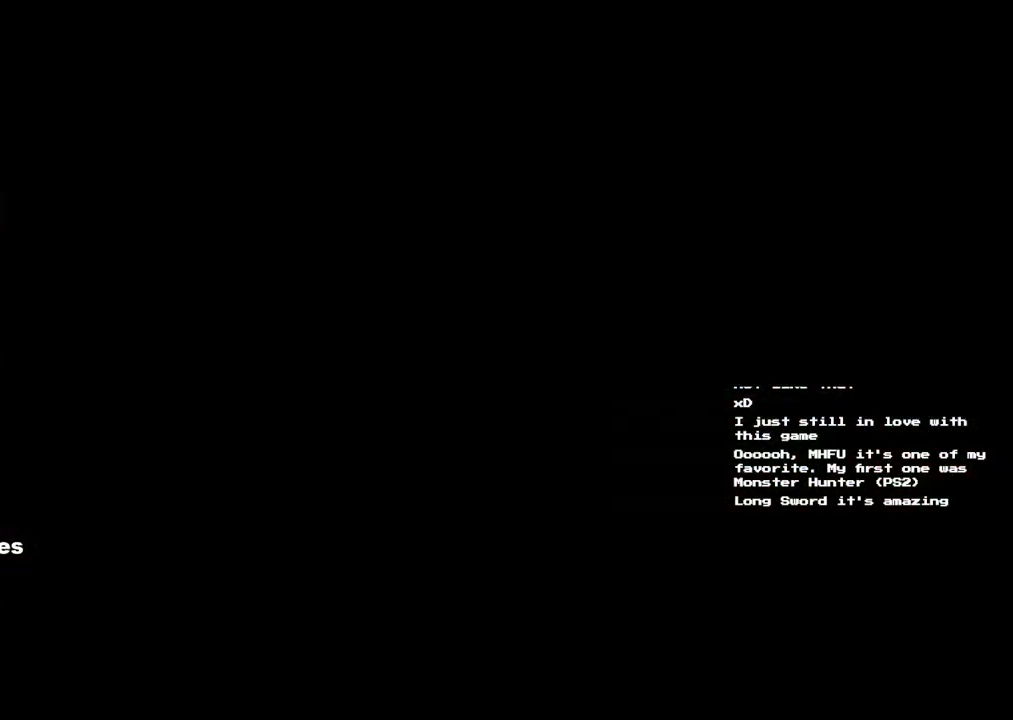
{"buttons": [], "left_stick": "up-left", "right_stick": "center", "events": [[17, "left_stick", "down-left"], [33, "X", "down"], [150, "X", "up"], [217, "left_stick", "up-left"]]}
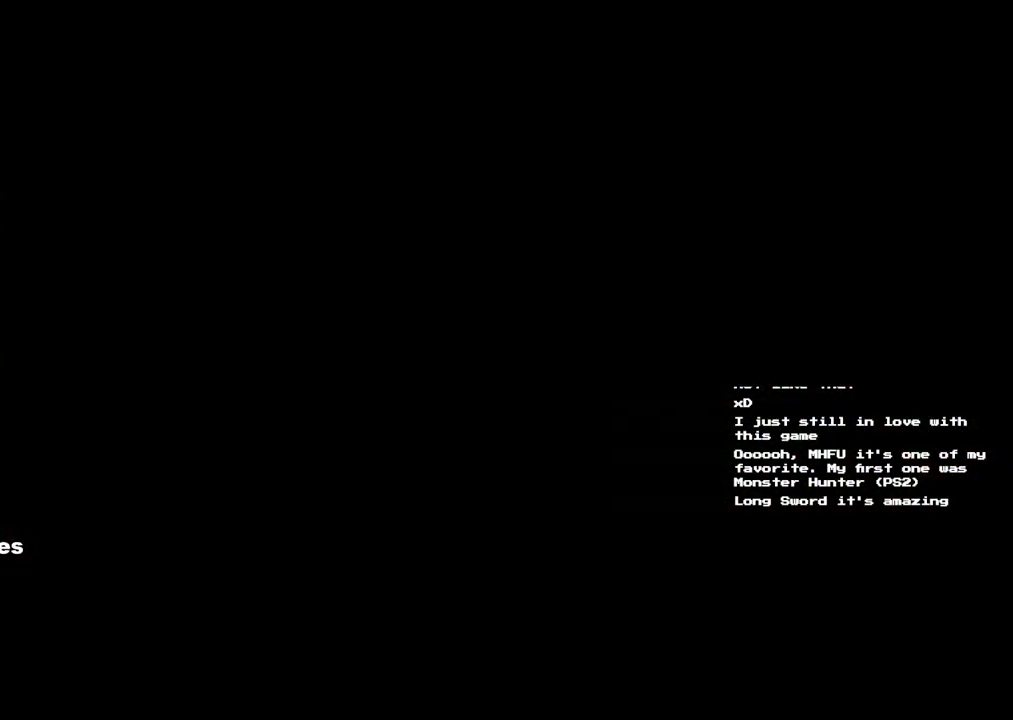
{"buttons": [], "left_stick": "up", "right_stick": "center", "events": [[500, "left_stick", "up"]]}
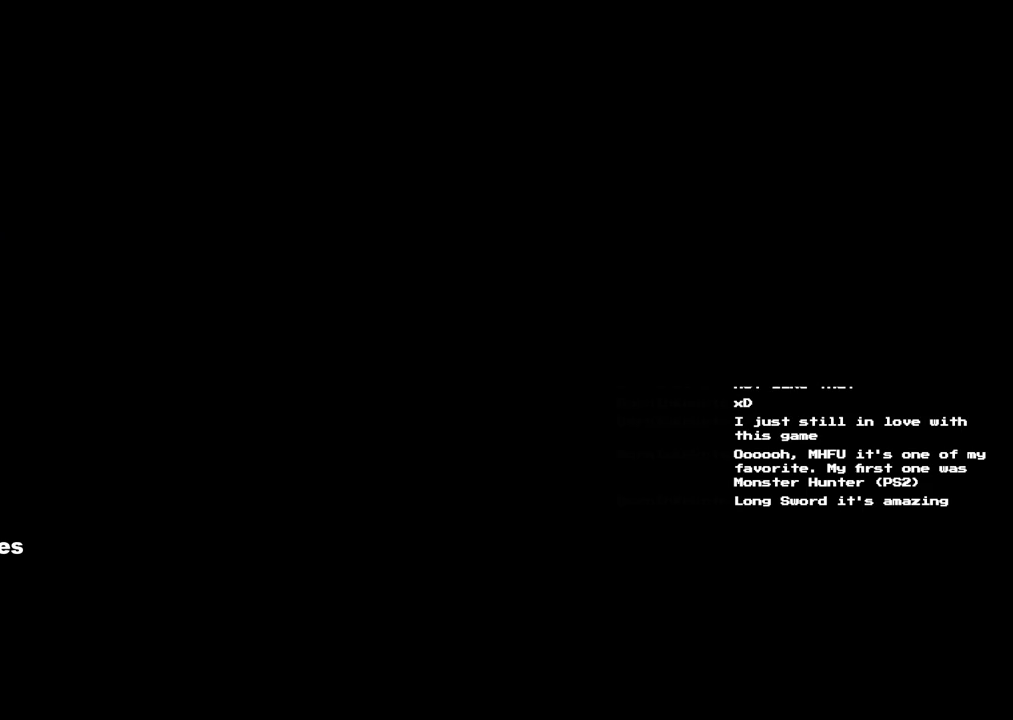
{"buttons": [], "left_stick": "up", "right_stick": "center", "events": []}
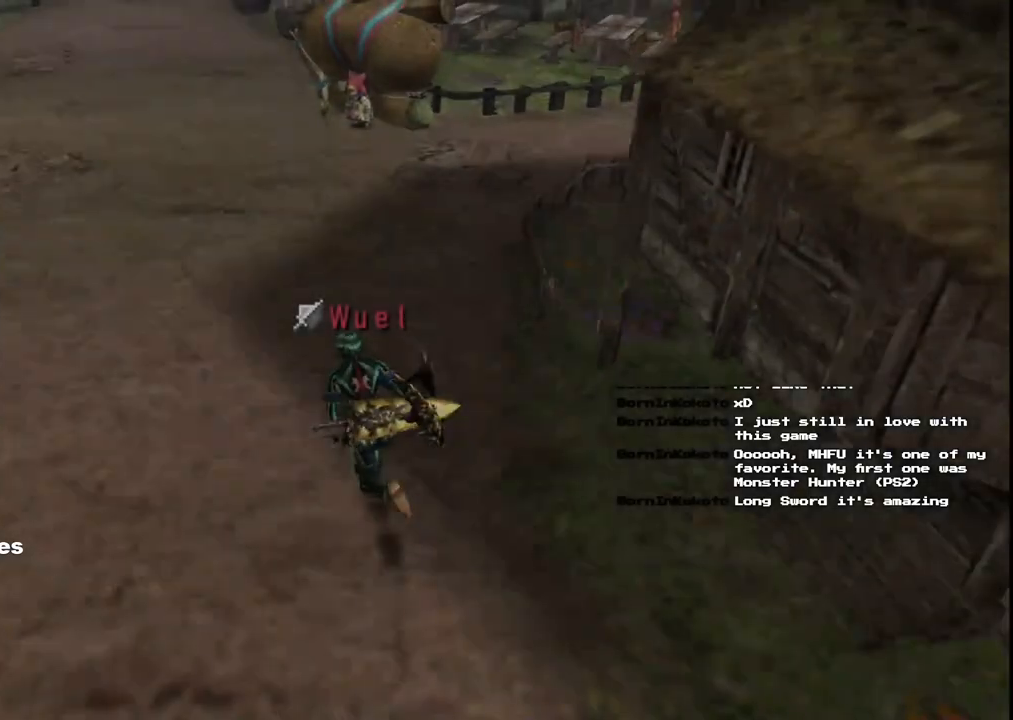
{"buttons": [], "left_stick": "up", "right_stick": "center", "events": []}
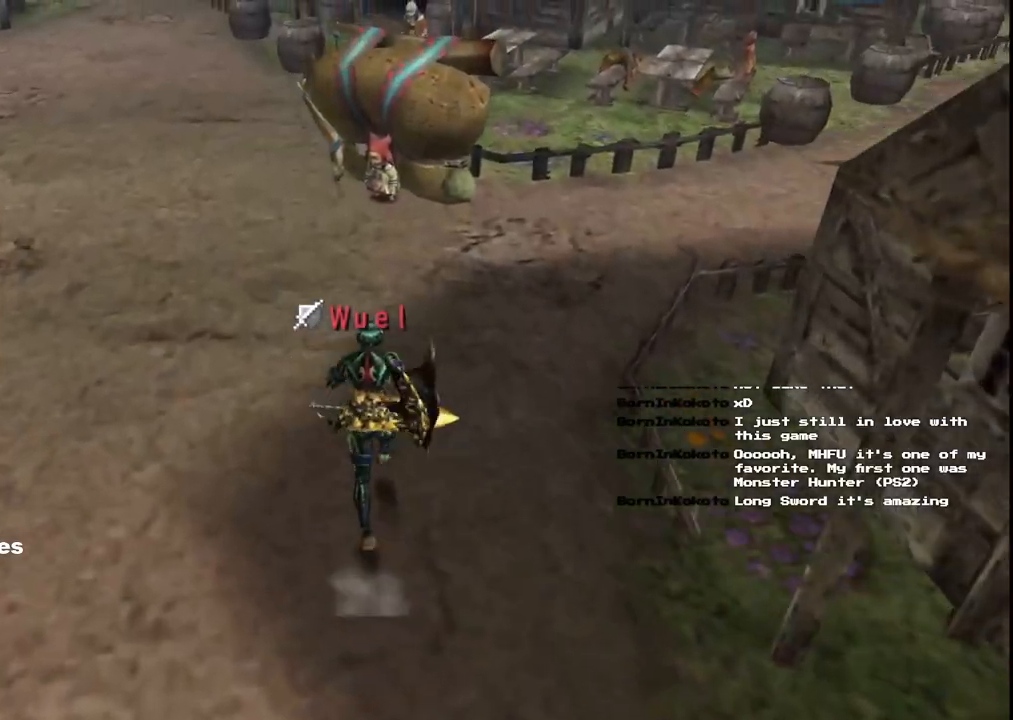
{"buttons": [], "left_stick": "up", "right_stick": "center", "events": []}
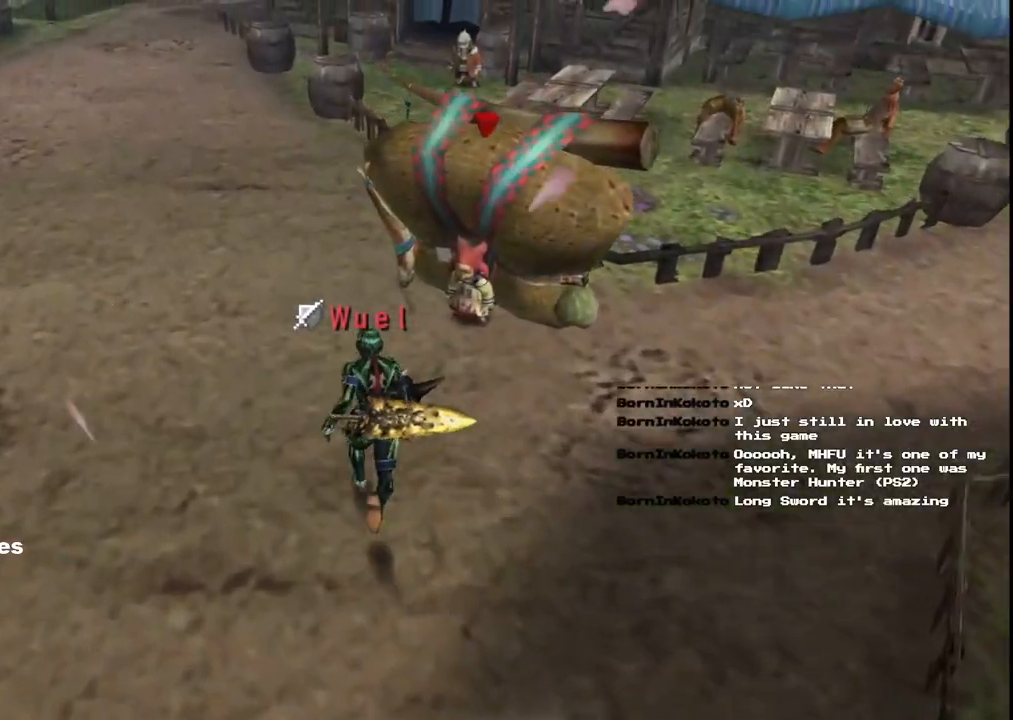
{"buttons": [], "left_stick": "up", "right_stick": "center", "events": []}